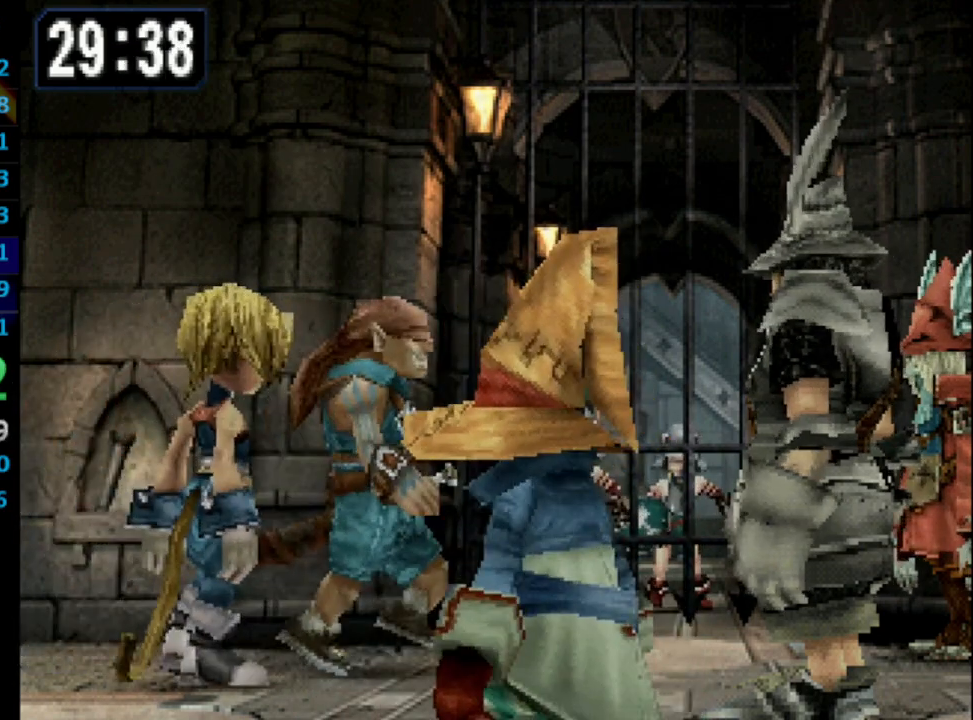
Gameplay with a controller (PlayStation layout); each line is a JSON object with the inputs held at the frame after it. "events" lists button and stick changes between this image and that frame as [ms after this image, input, new state], when the widget could be followed in between. Not read: L3 R3.
{"buttons": ["DPAD_DOWN"], "left_stick": "center", "right_stick": "center", "events": [[33, "SQUARE", "down"], [83, "CROSS", "down"], [83, "SQUARE", "up"], [117, "CROSS", "up"], [150, "SQUARE", "down"], [200, "CROSS", "down"], [217, "SQUARE", "up"], [250, "CROSS", "up"], [267, "SQUARE", "down"], [317, "CROSS", "down"], [317, "SQUARE", "up"], [367, "CROSS", "up"], [417, "SQUARE", "down"], [450, "CROSS", "down"], [450, "SQUARE", "up"], [483, "CROSS", "up"]]}
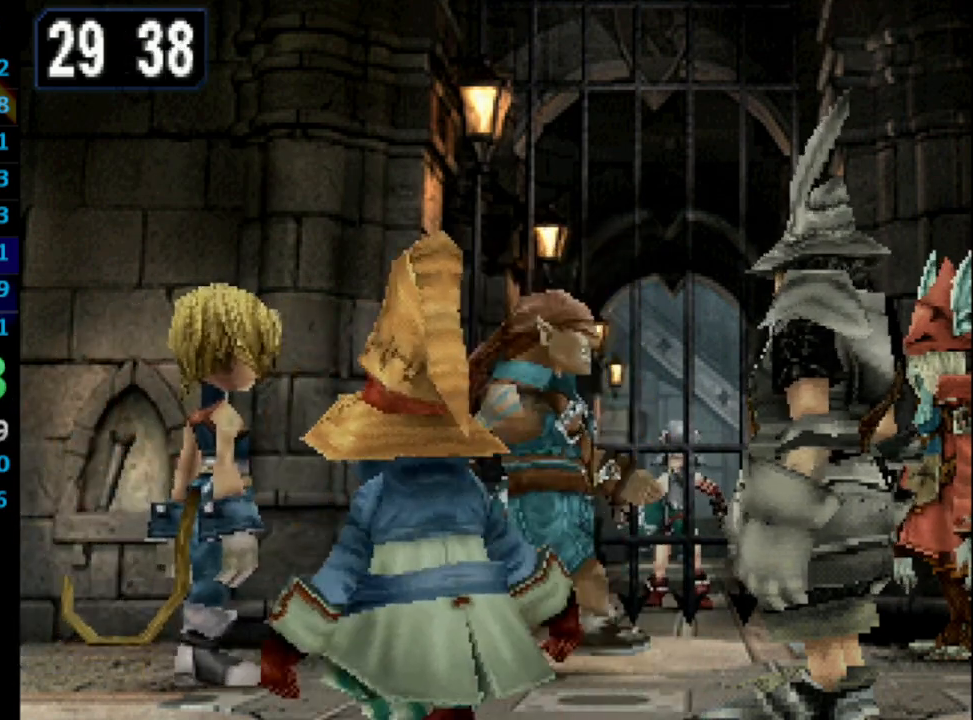
{"buttons": ["DPAD_DOWN"], "left_stick": "center", "right_stick": "center", "events": [[17, "SQUARE", "down"], [50, "CROSS", "down"], [50, "SQUARE", "up"], [67, "CROSS", "up"], [167, "CROSS", "down"], [183, "CROSS", "up"], [350, "SQUARE", "down"], [383, "SQUARE", "up"], [417, "SQUARE", "down"], [450, "CROSS", "down"], [467, "SQUARE", "up"], [483, "CROSS", "up"]]}
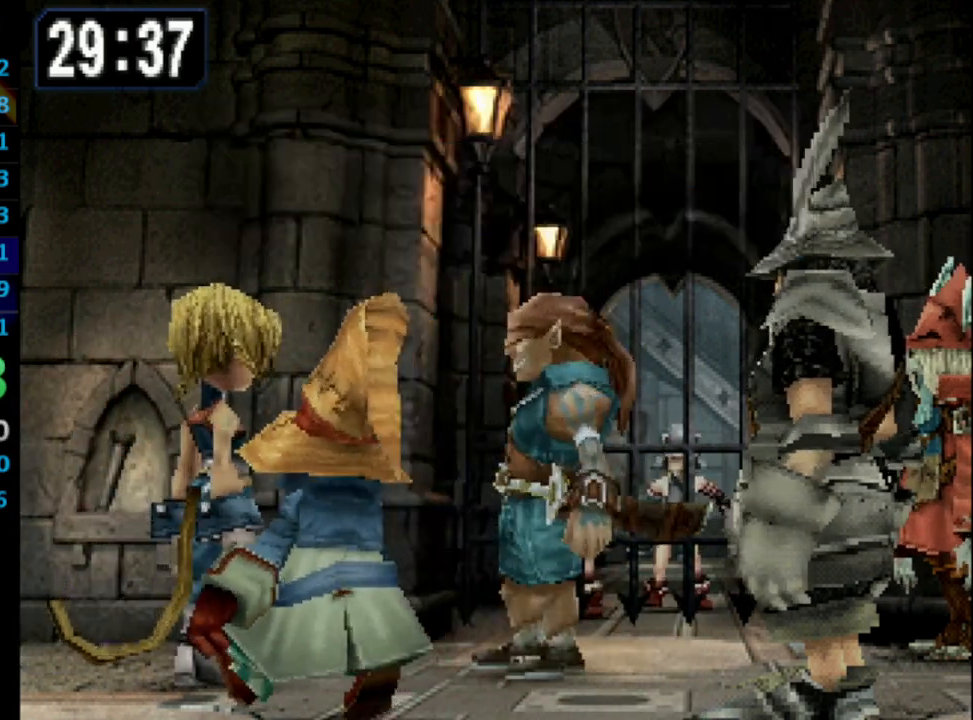
{"buttons": ["SQUARE", "DPAD_DOWN"], "left_stick": "center", "right_stick": "center", "events": [[50, "SQUARE", "down"], [100, "SQUARE", "up"], [150, "SQUARE", "down"], [167, "SQUARE", "up"], [250, "SQUARE", "down"], [283, "CROSS", "down"], [283, "SQUARE", "up"], [300, "CROSS", "up"], [333, "SQUARE", "down"], [367, "CROSS", "down"], [383, "SQUARE", "up"], [433, "CROSS", "up"], [450, "SQUARE", "down"]]}
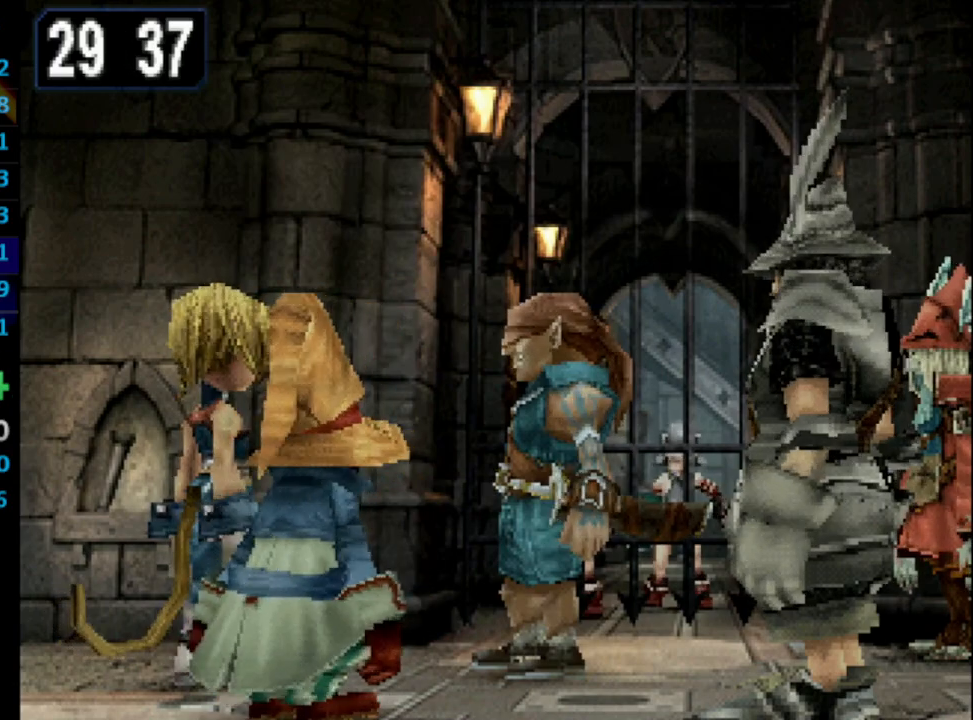
{"buttons": ["DPAD_DOWN"], "left_stick": "center", "right_stick": "center", "events": [[17, "SQUARE", "up"], [67, "SQUARE", "down"], [133, "CROSS", "down"], [133, "SQUARE", "up"], [167, "CROSS", "up"], [183, "SQUARE", "down"], [233, "SQUARE", "up"], [367, "CROSS", "down"], [400, "CROSS", "up"], [433, "SQUARE", "down"], [483, "SQUARE", "up"]]}
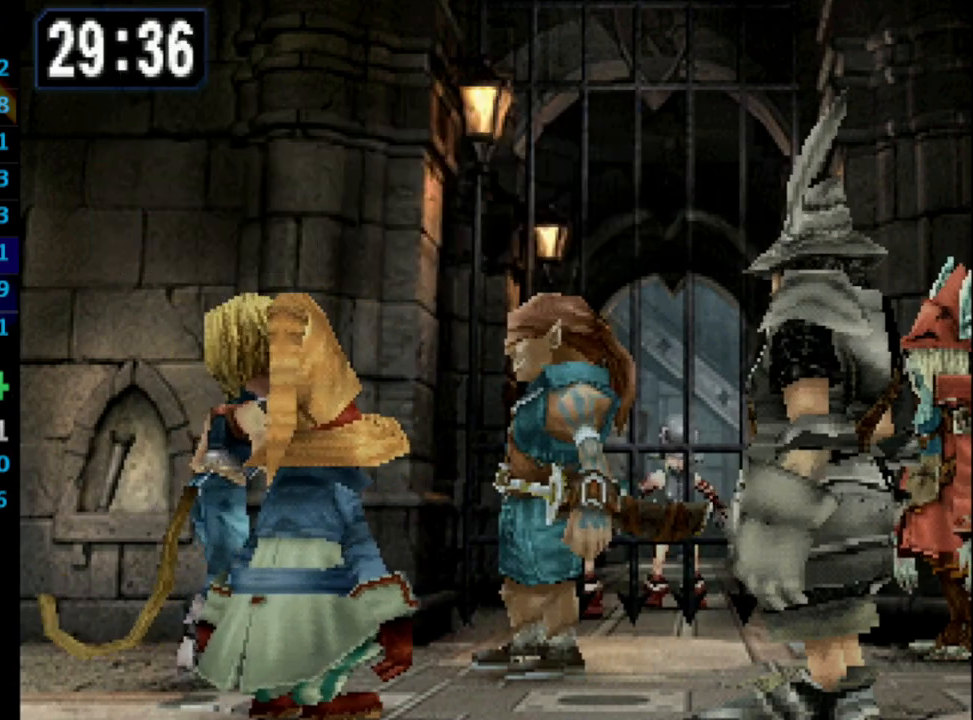
{"buttons": ["CROSS", "DPAD_DOWN"], "left_stick": "center", "right_stick": "center", "events": [[67, "SQUARE", "down"], [117, "CROSS", "down"], [117, "SQUARE", "up"], [150, "CROSS", "up"], [183, "SQUARE", "down"], [250, "SQUARE", "up"], [333, "SQUARE", "down"], [400, "SQUARE", "up"], [417, "SQUARE", "down"], [467, "CROSS", "down"], [467, "SQUARE", "up"]]}
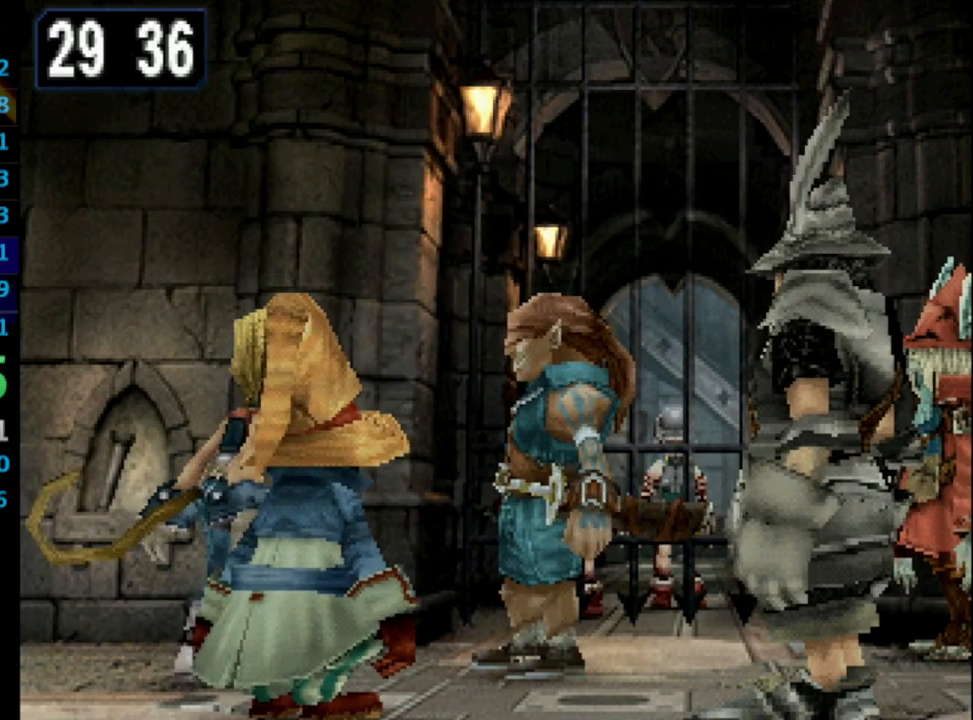
{"buttons": ["DPAD_DOWN"], "left_stick": "center", "right_stick": "center", "events": [[33, "CROSS", "up"], [50, "SQUARE", "down"], [133, "SQUARE", "up"], [150, "SQUARE", "down"], [283, "SQUARE", "up"], [300, "CROSS", "down"], [333, "CROSS", "up"], [383, "SQUARE", "down"], [417, "SQUARE", "up"], [467, "SQUARE", "down"], [500, "SQUARE", "up"]]}
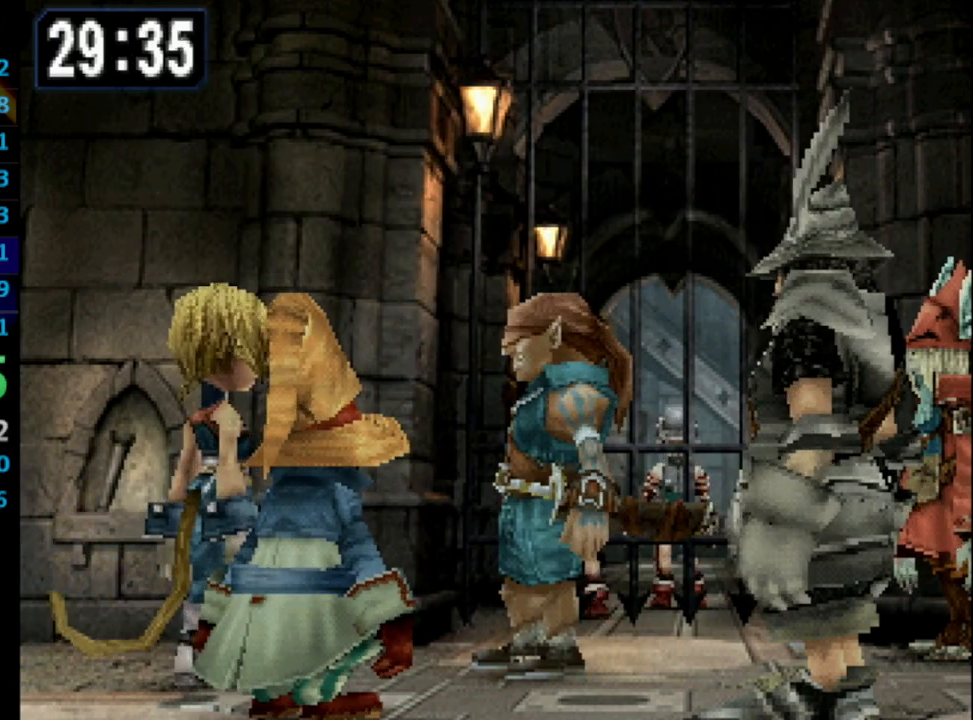
{"buttons": ["CROSS", "DPAD_DOWN"], "left_stick": "center", "right_stick": "center", "events": [[17, "CROSS", "down"], [117, "CROSS", "up"], [133, "SQUARE", "down"], [183, "SQUARE", "up"], [267, "SQUARE", "down"], [317, "CROSS", "down"], [317, "SQUARE", "up"], [383, "CROSS", "up"], [400, "SQUARE", "down"], [483, "CROSS", "down"], [483, "SQUARE", "up"]]}
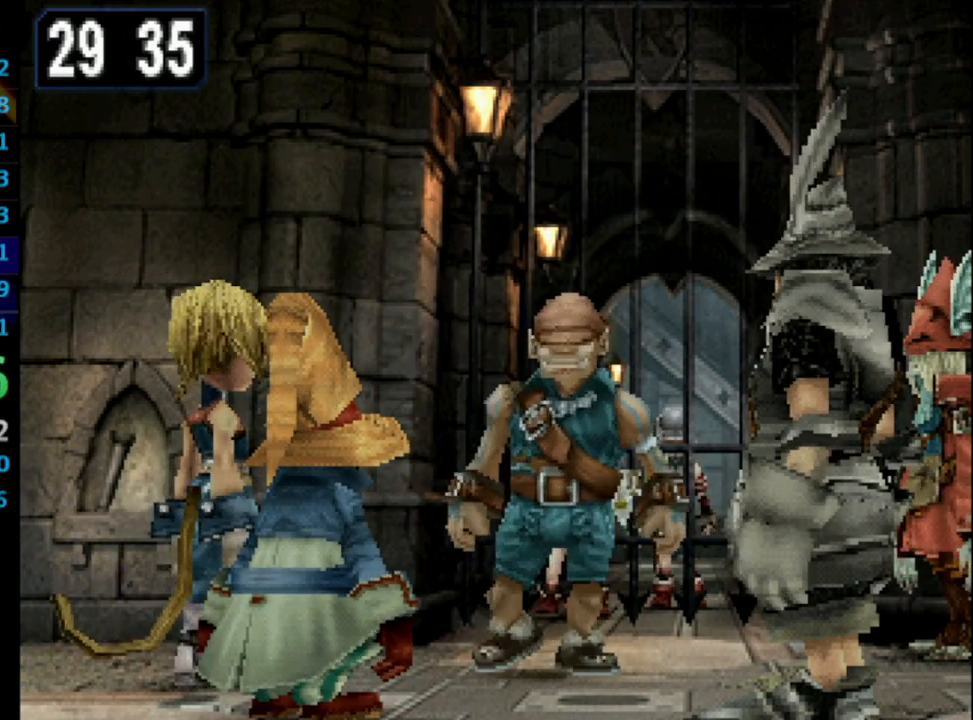
{"buttons": ["SQUARE", "DPAD_DOWN"], "left_stick": "center", "right_stick": "center", "events": [[17, "CROSS", "up"], [50, "SQUARE", "down"], [117, "CROSS", "down"], [117, "SQUARE", "up"], [167, "CROSS", "up"], [183, "SQUARE", "down"], [267, "CROSS", "down"], [267, "SQUARE", "up"], [333, "CROSS", "up"], [350, "SQUARE", "down"], [400, "CROSS", "down"], [400, "SQUARE", "up"], [433, "CROSS", "up"], [450, "SQUARE", "down"]]}
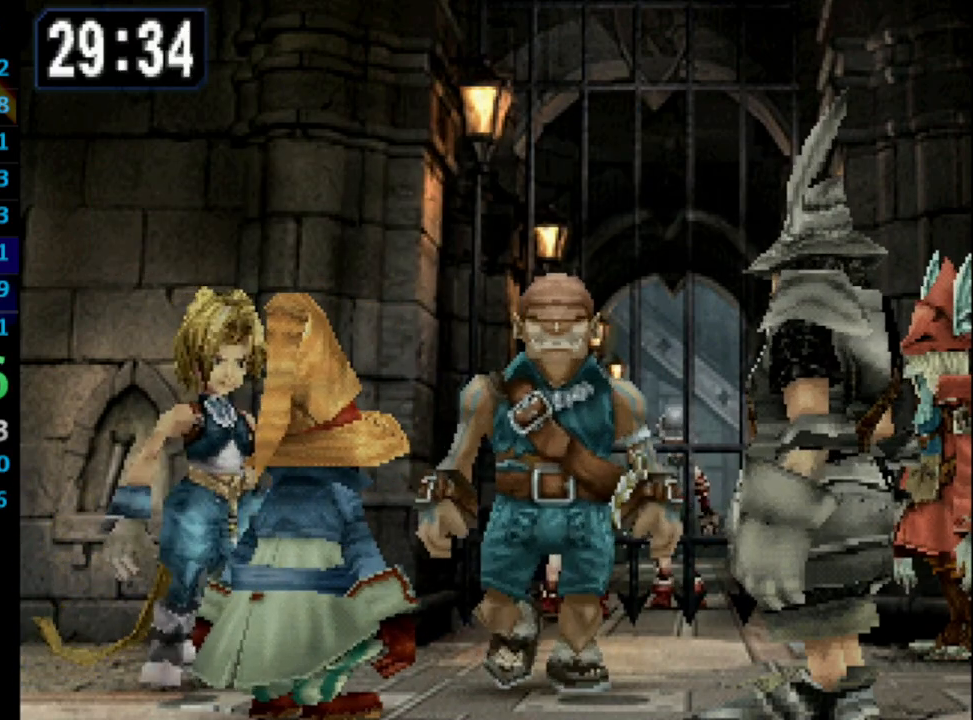
{"buttons": ["CROSS", "DPAD_DOWN"], "left_stick": "center", "right_stick": "center", "events": [[50, "CROSS", "down"], [67, "SQUARE", "up"], [100, "CROSS", "up"], [117, "SQUARE", "down"], [167, "SQUARE", "up"], [200, "SQUARE", "down"], [267, "CROSS", "down"], [267, "SQUARE", "up"], [317, "CROSS", "up"], [333, "SQUARE", "down"], [367, "CROSS", "down"], [383, "CROSS", "up"], [483, "CROSS", "down"], [483, "SQUARE", "up"]]}
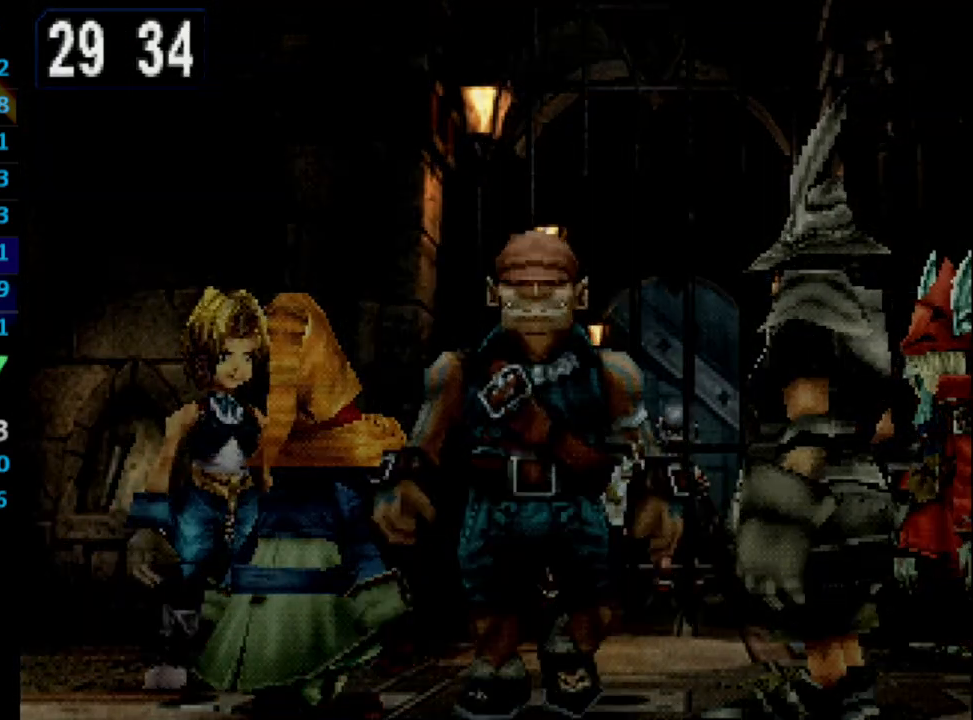
{"buttons": ["SQUARE", "DPAD_DOWN"], "left_stick": "center", "right_stick": "center", "events": [[50, "CROSS", "up"], [50, "SQUARE", "down"], [117, "CROSS", "down"], [133, "SQUARE", "up"], [150, "CROSS", "up"], [183, "SQUARE", "down"], [250, "CROSS", "down"], [267, "SQUARE", "up"], [300, "CROSS", "up"], [333, "SQUARE", "down"], [383, "CROSS", "down"], [383, "SQUARE", "up"], [433, "CROSS", "up"], [483, "SQUARE", "down"]]}
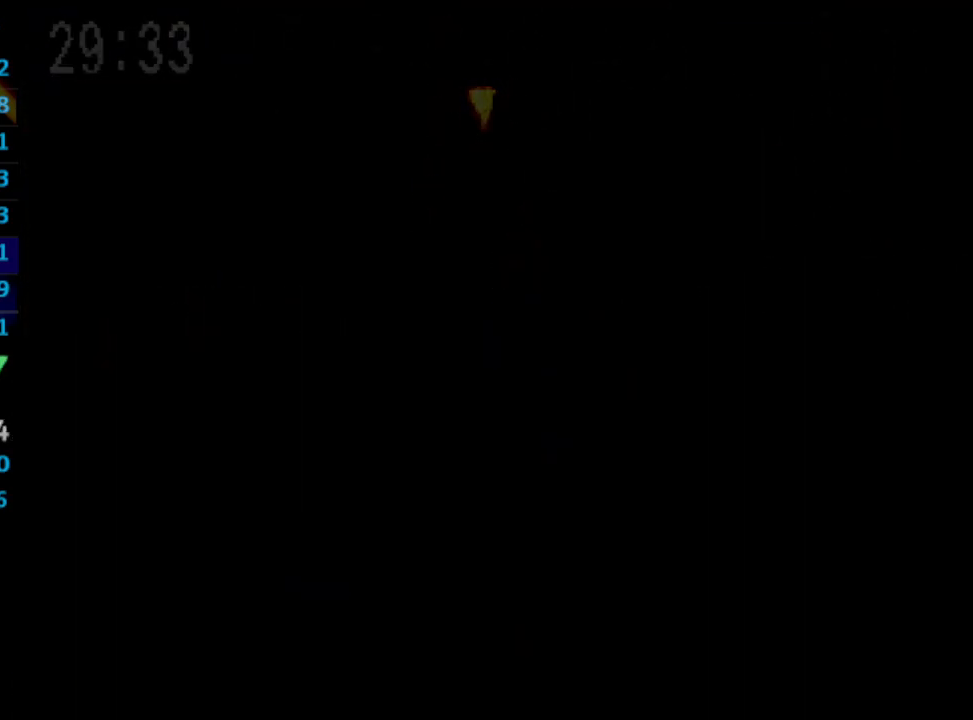
{"buttons": ["DPAD_DOWN"], "left_stick": "center", "right_stick": "center", "events": [[33, "CROSS", "down"], [33, "SQUARE", "up"], [67, "CROSS", "up"], [117, "SQUARE", "down"], [150, "CROSS", "down"], [150, "SQUARE", "up"], [200, "CROSS", "up"], [233, "SQUARE", "down"], [250, "CROSS", "down"], [267, "SQUARE", "up"], [300, "CROSS", "up"]]}
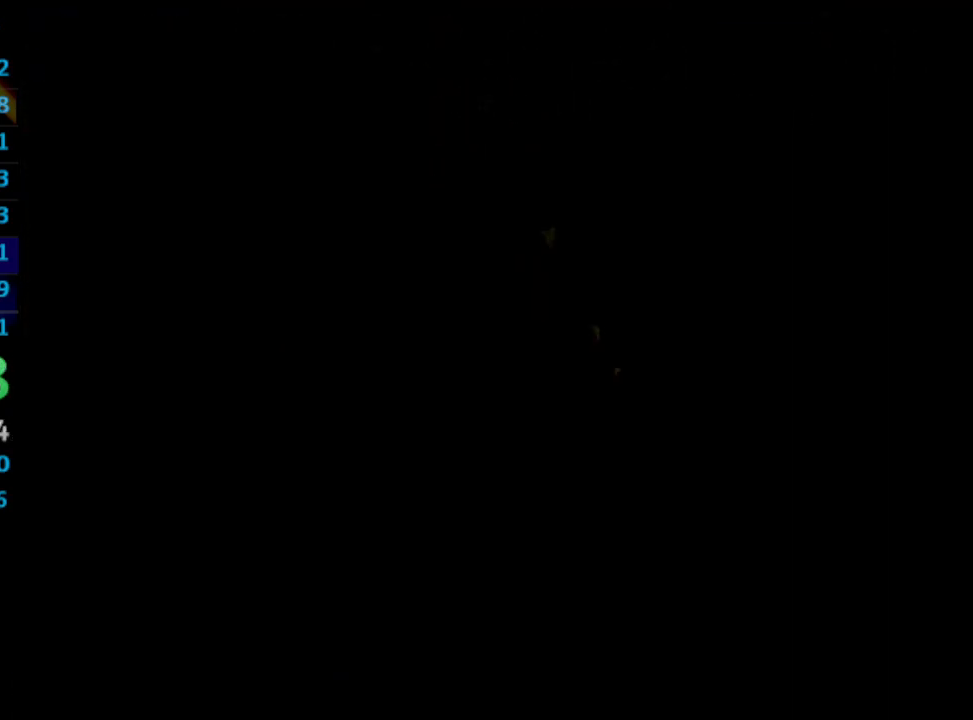
{"buttons": ["DPAD_DOWN"], "left_stick": "center", "right_stick": "center", "events": []}
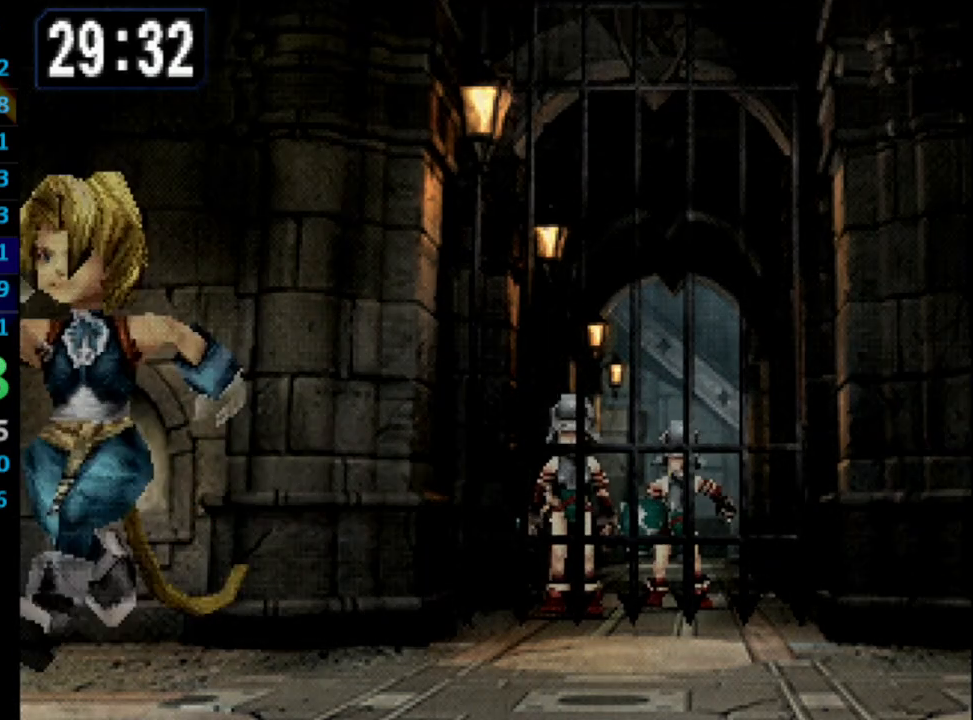
{"buttons": ["DPAD_DOWN"], "left_stick": "center", "right_stick": "center", "events": []}
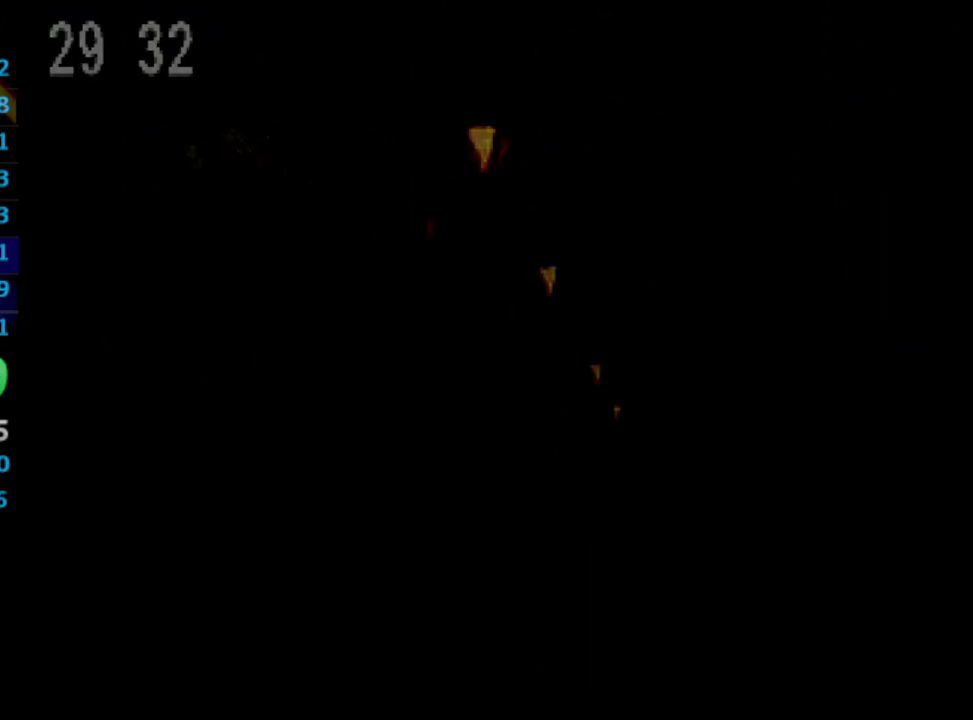
{"buttons": ["DPAD_DOWN"], "left_stick": "center", "right_stick": "center", "events": []}
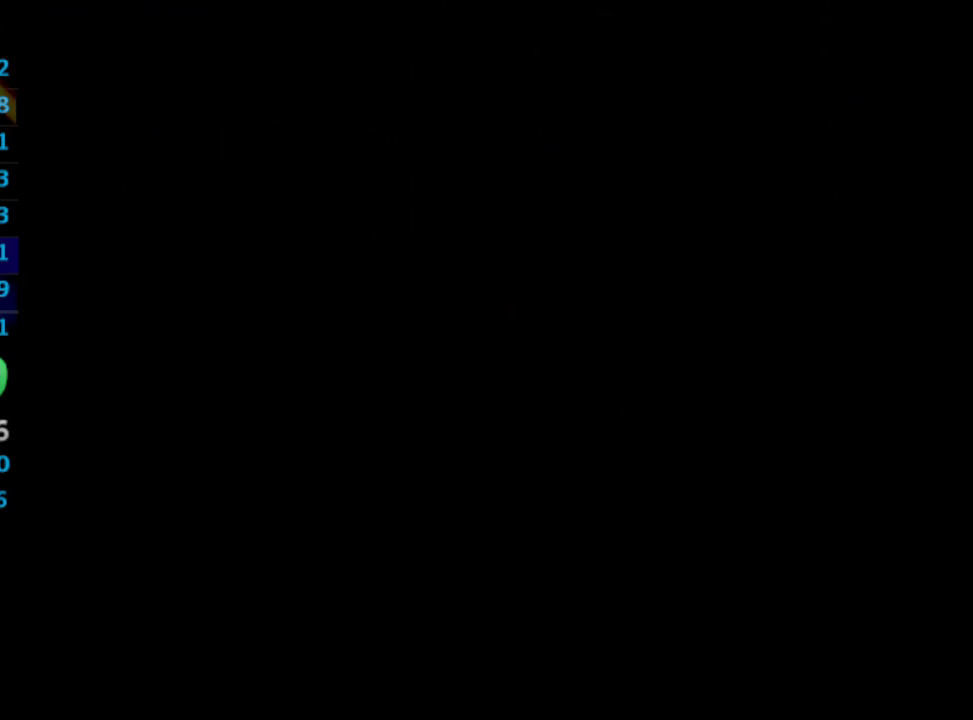
{"buttons": ["DPAD_DOWN"], "left_stick": "center", "right_stick": "center", "events": []}
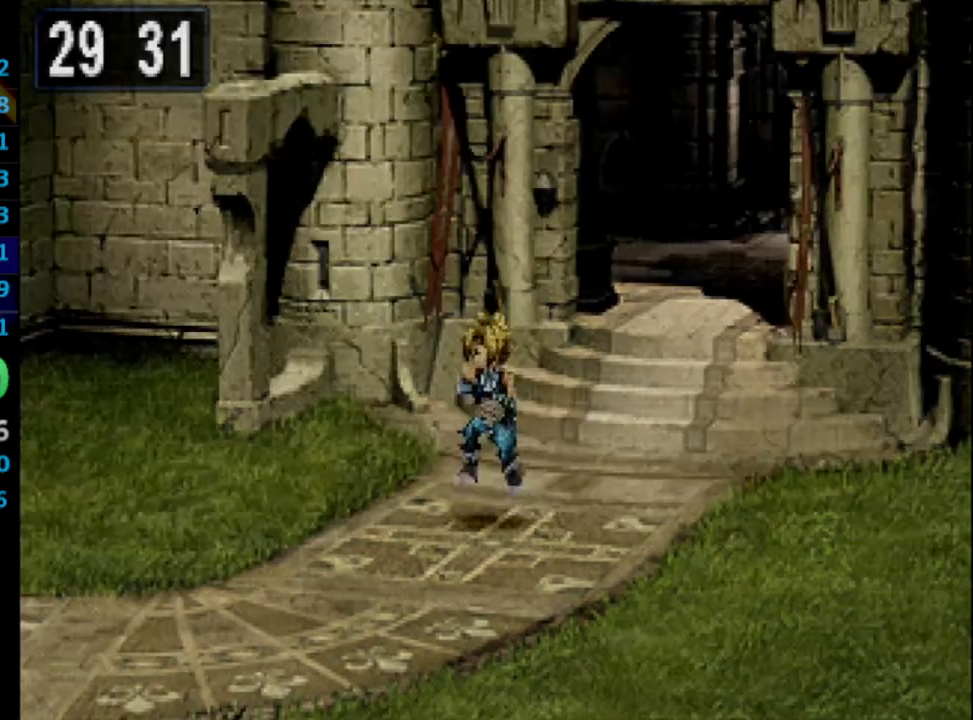
{"buttons": ["DPAD_DOWN", "DPAD_LEFT"], "left_stick": "center", "right_stick": "center"}
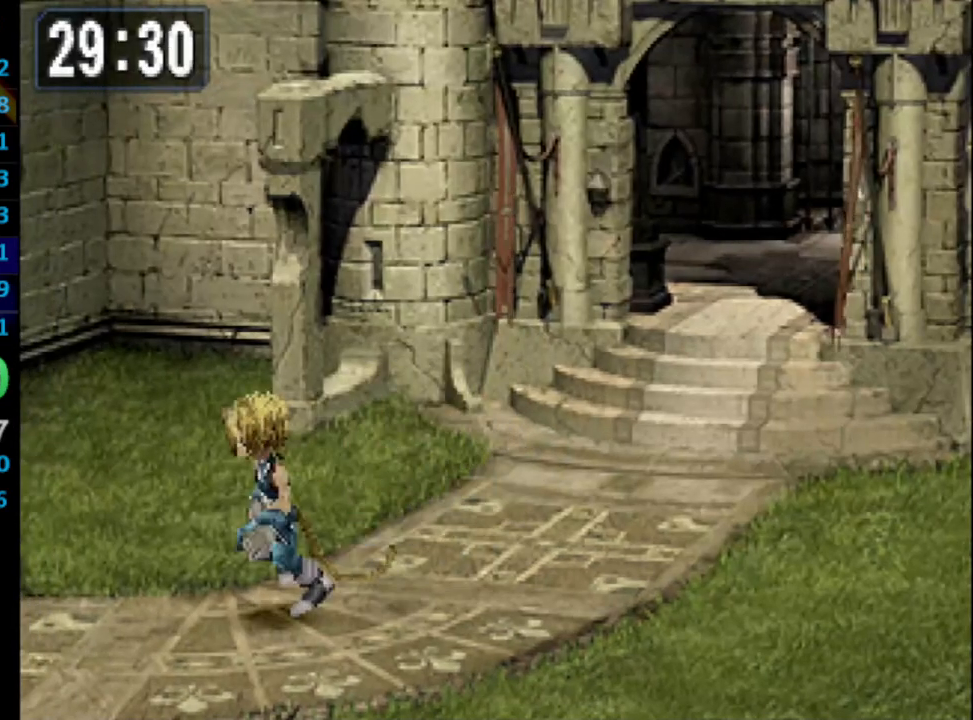
{"buttons": ["DPAD_LEFT"], "left_stick": "center", "right_stick": "center", "events": [[417, "DPAD_DOWN", "up"]]}
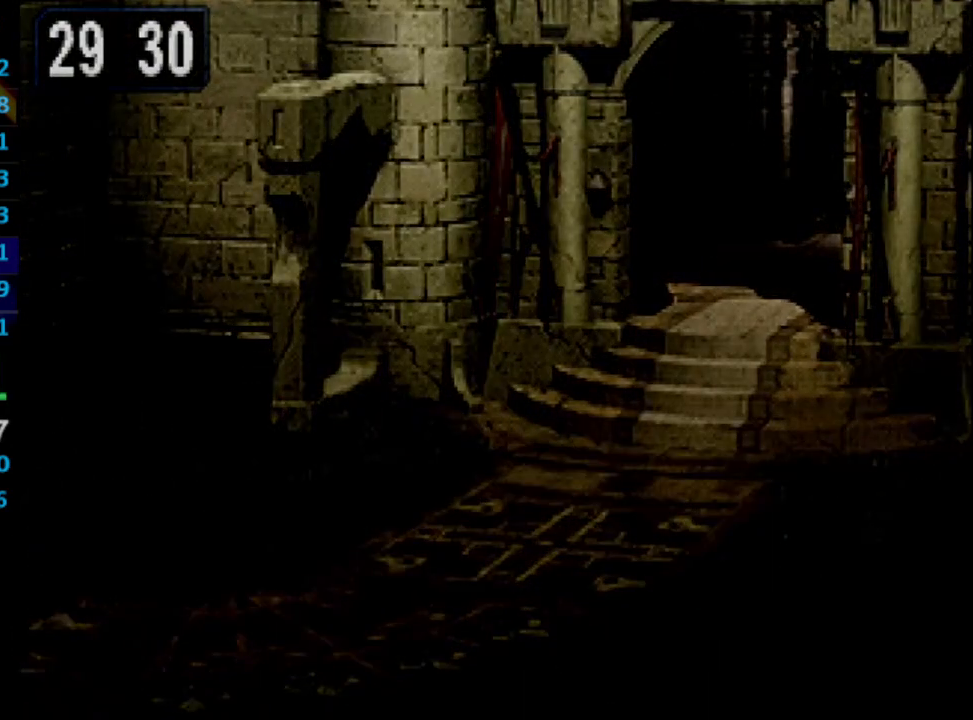
{"buttons": ["DPAD_UP", "DPAD_LEFT"], "left_stick": "center", "right_stick": "center", "events": [[33, "DPAD_UP", "down"]]}
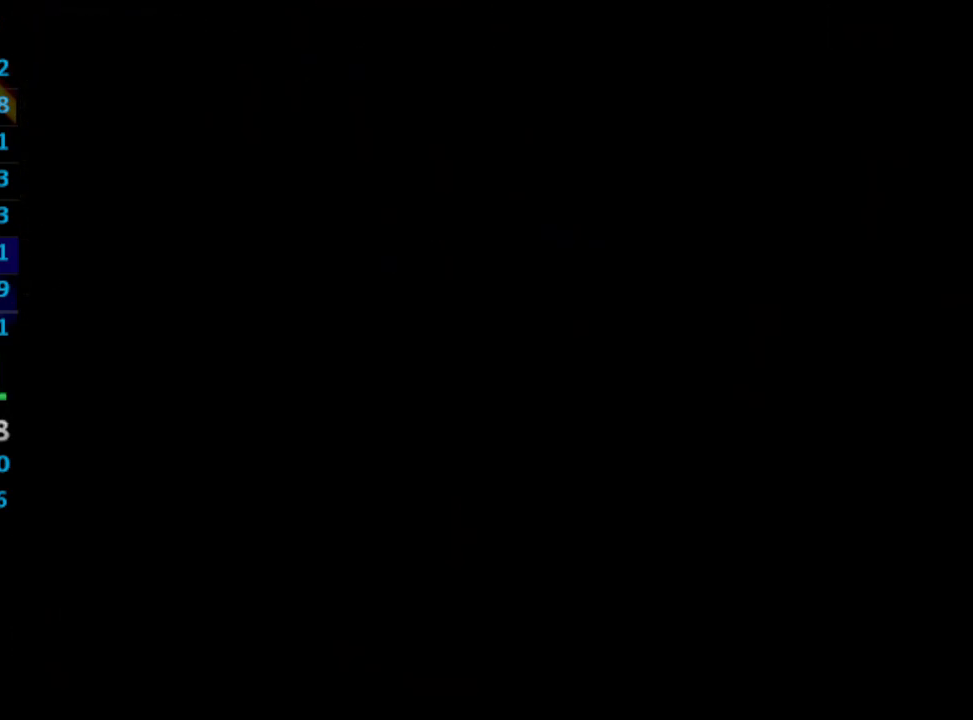
{"buttons": ["DPAD_UP", "DPAD_LEFT"], "left_stick": "center", "right_stick": "center", "events": []}
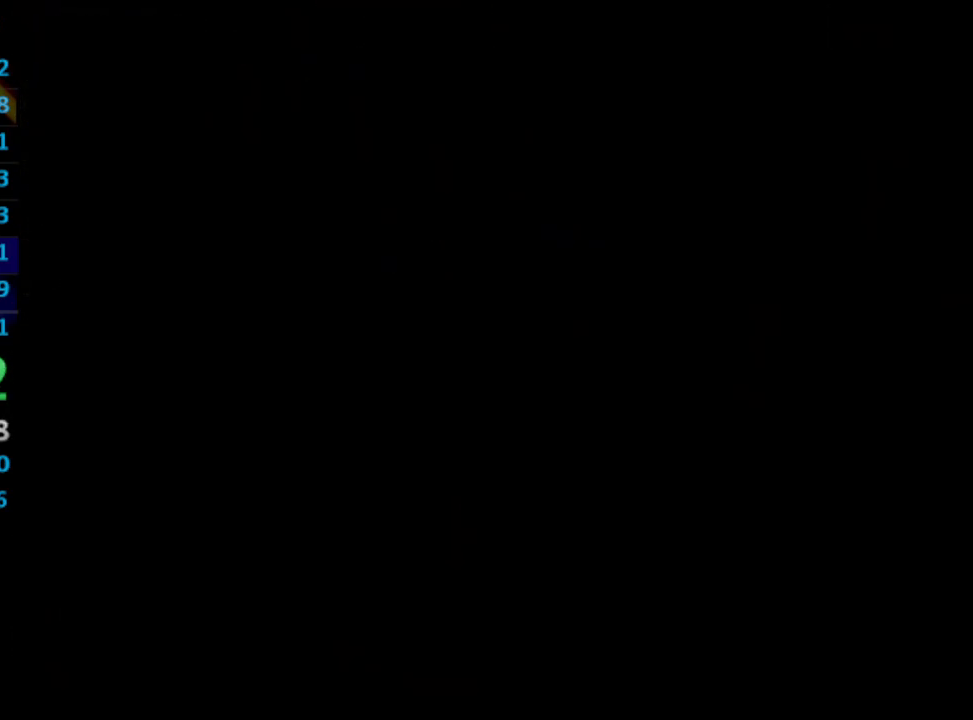
{"buttons": ["DPAD_UP", "DPAD_LEFT"], "left_stick": "center", "right_stick": "center", "events": []}
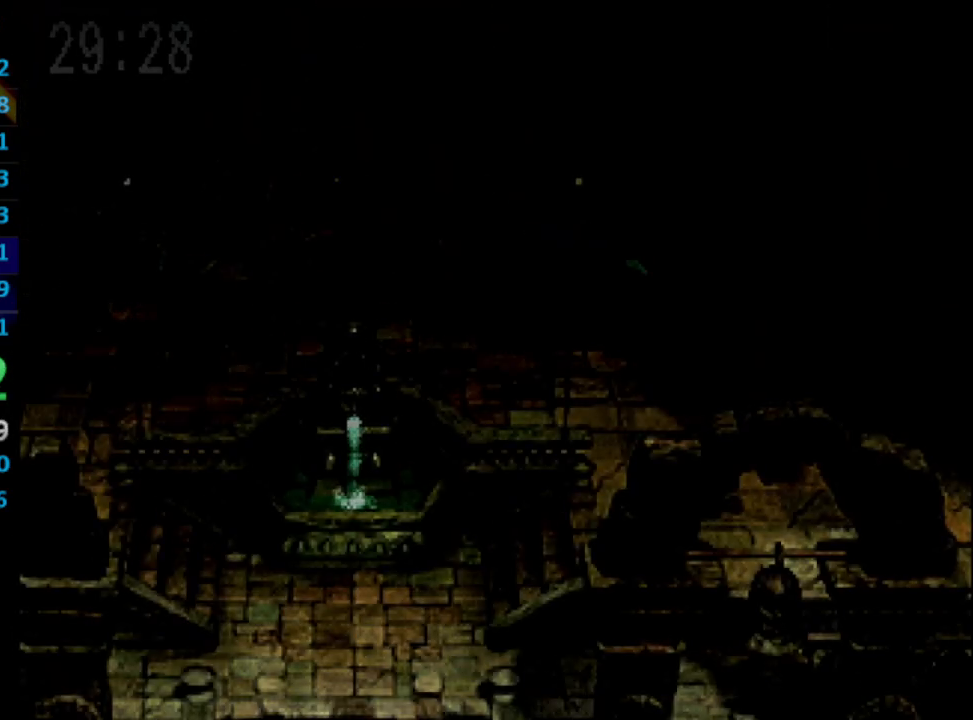
{"buttons": ["DPAD_UP", "DPAD_LEFT"], "left_stick": "center", "right_stick": "center", "events": []}
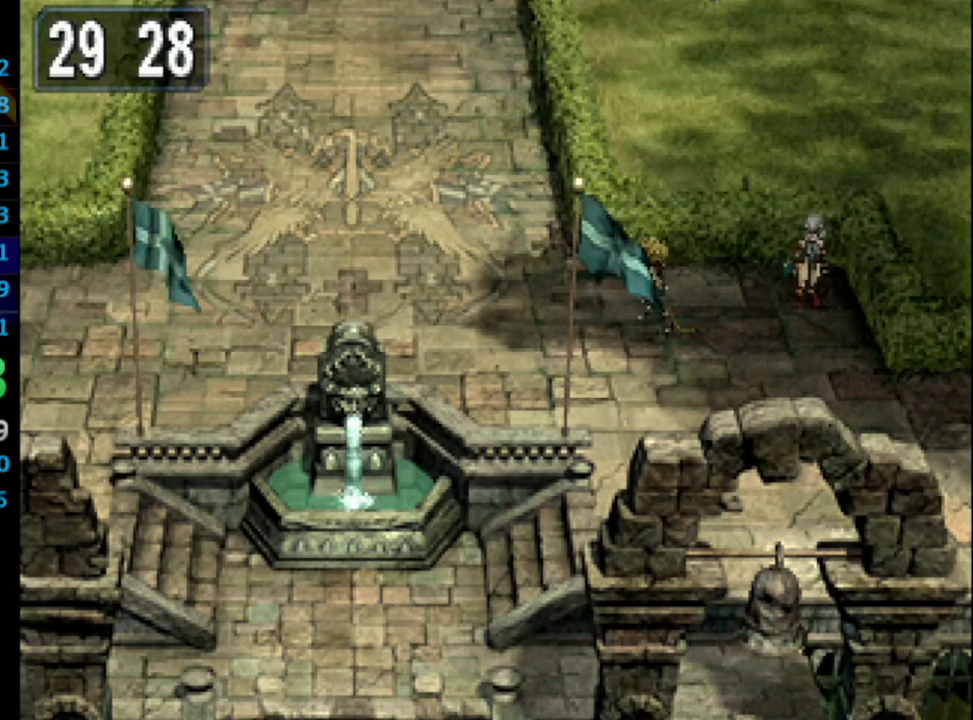
{"buttons": ["DPAD_UP"], "left_stick": "center", "right_stick": "center"}
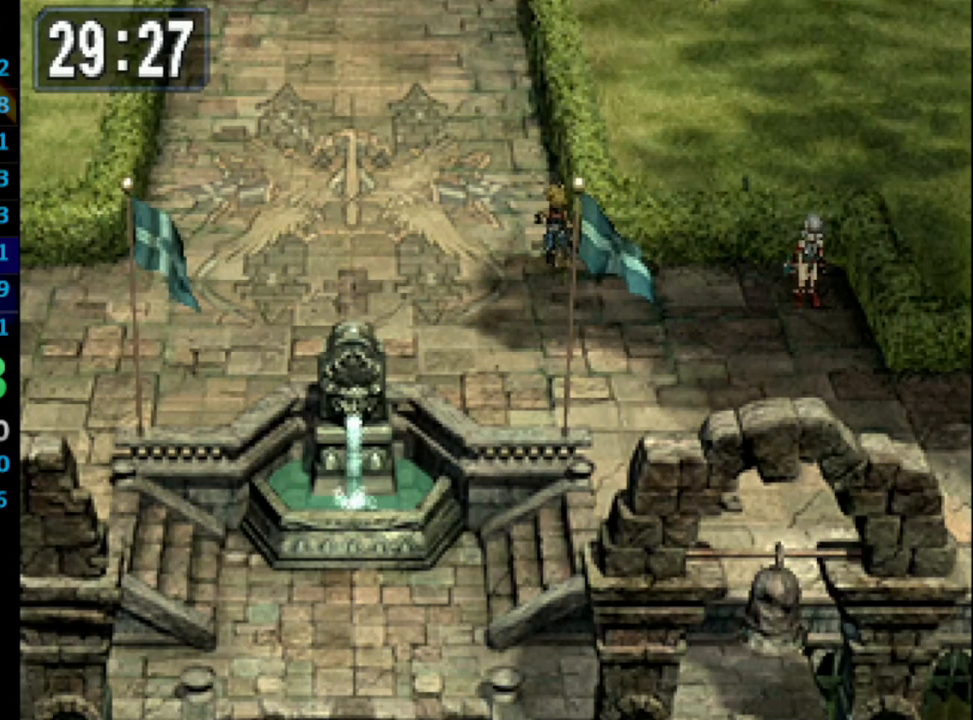
{"buttons": ["DPAD_UP"], "left_stick": "center", "right_stick": "center", "events": []}
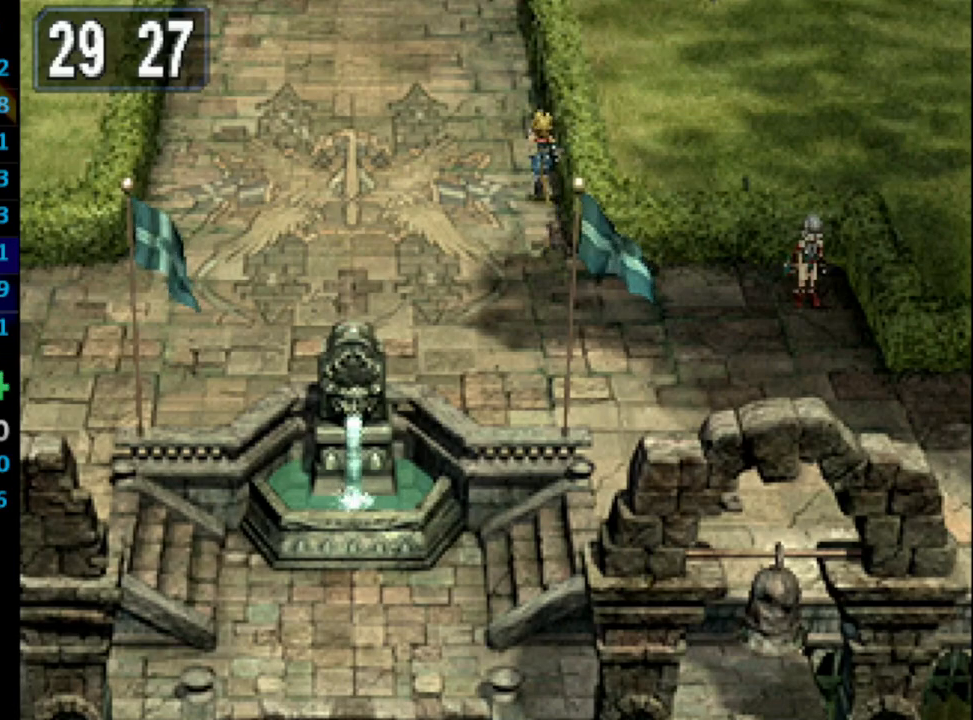
{"buttons": ["DPAD_UP"], "left_stick": "center", "right_stick": "center", "events": []}
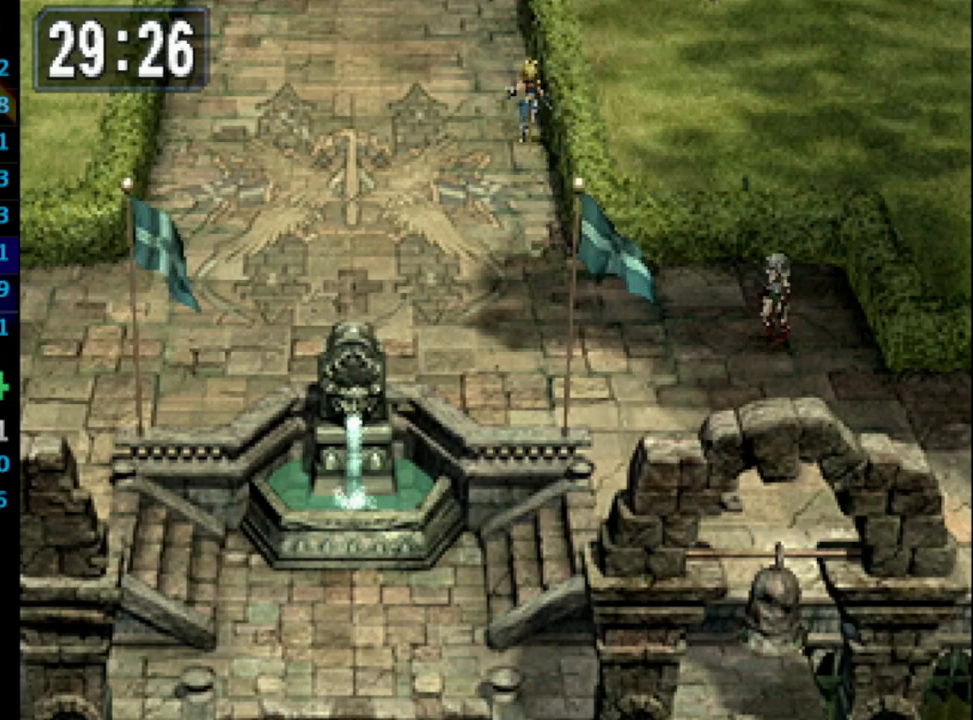
{"buttons": ["DPAD_UP"], "left_stick": "center", "right_stick": "center", "events": []}
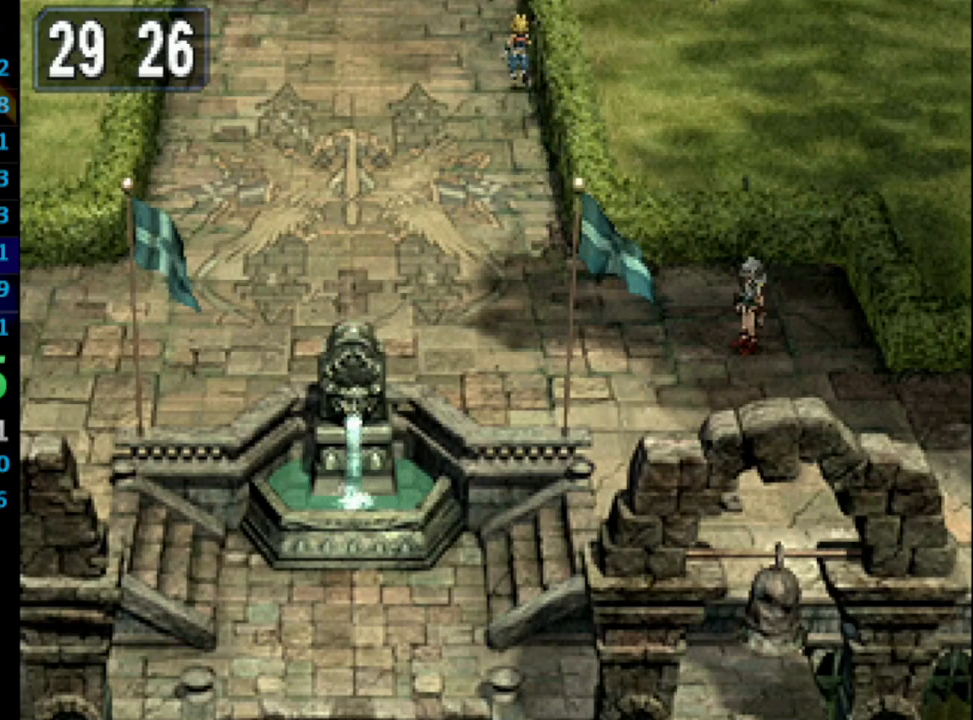
{"buttons": ["DPAD_UP"], "left_stick": "center", "right_stick": "center", "events": []}
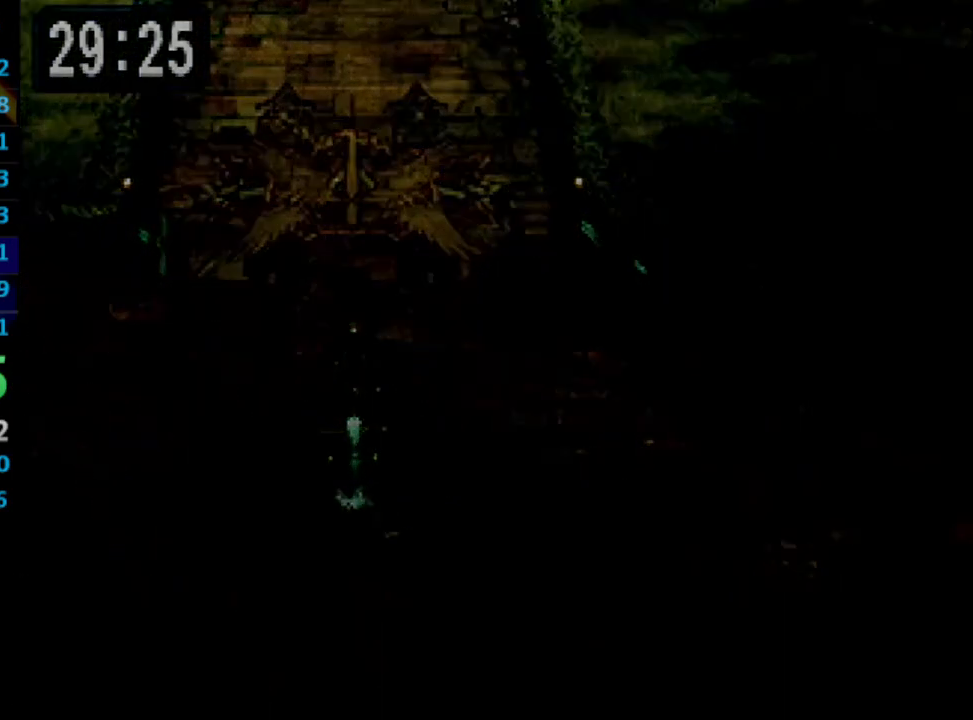
{"buttons": ["DPAD_UP"], "left_stick": "center", "right_stick": "center", "events": []}
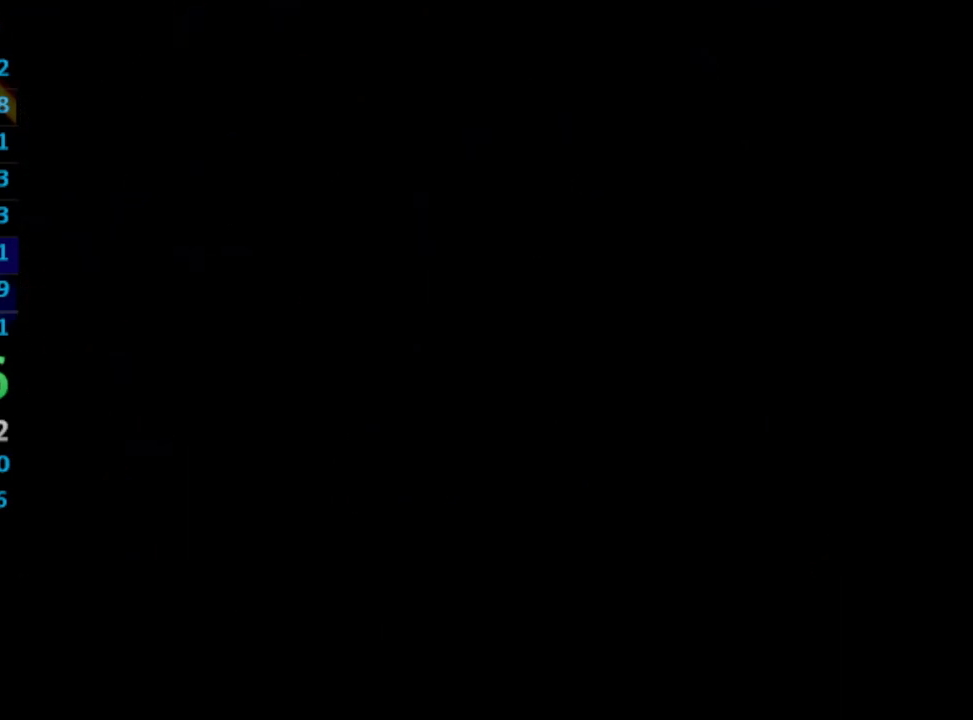
{"buttons": ["DPAD_UP"], "left_stick": "center", "right_stick": "center", "events": []}
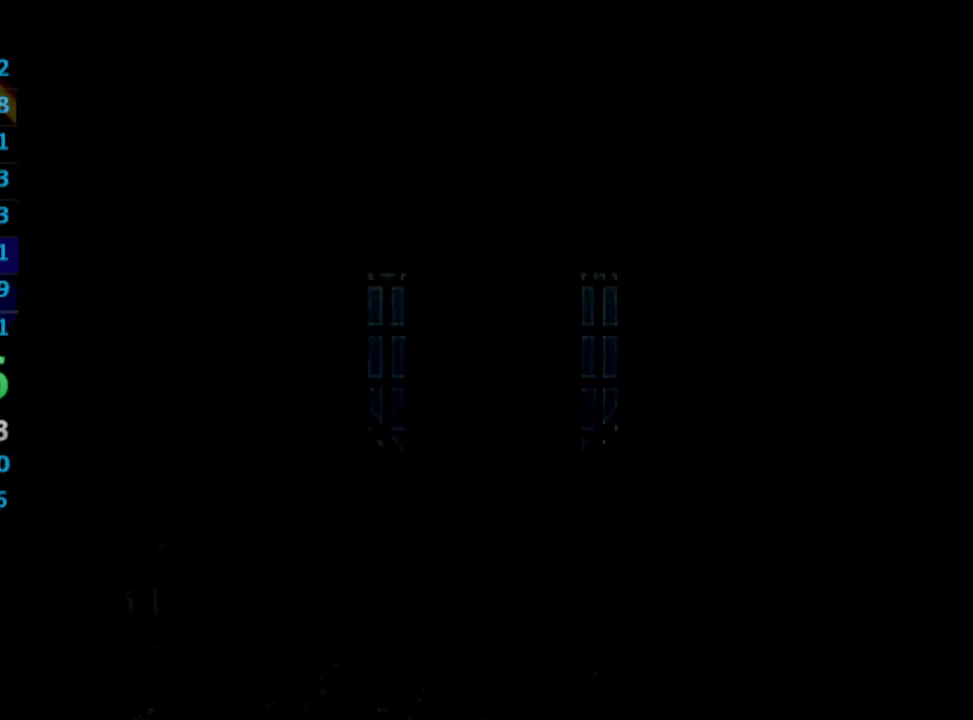
{"buttons": ["DPAD_UP"], "left_stick": "center", "right_stick": "center", "events": []}
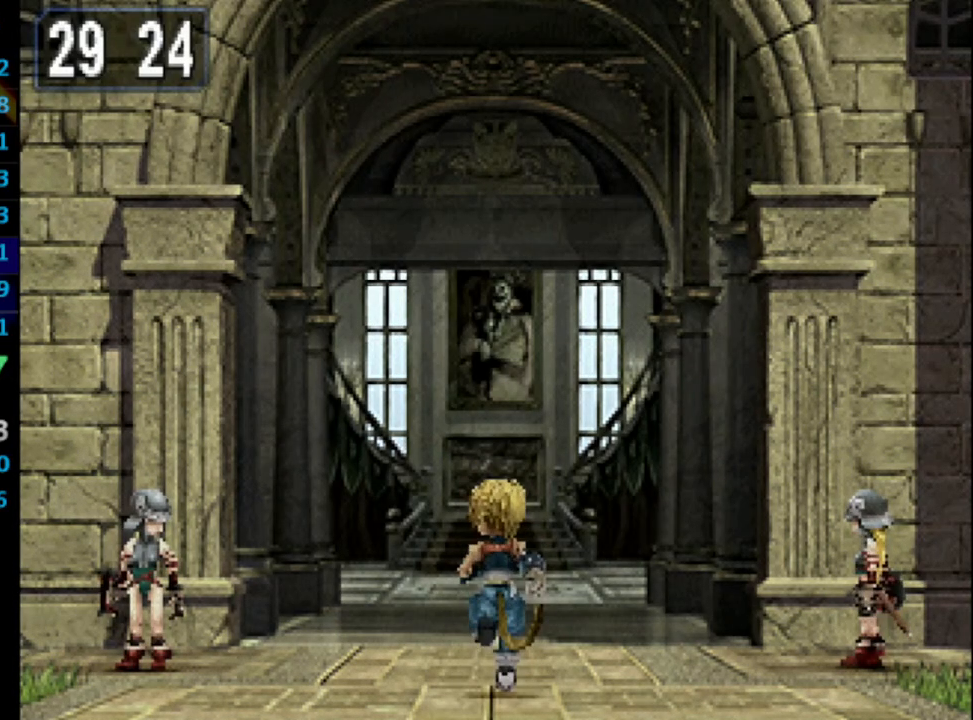
{"buttons": ["DPAD_UP"], "left_stick": "center", "right_stick": "center", "events": []}